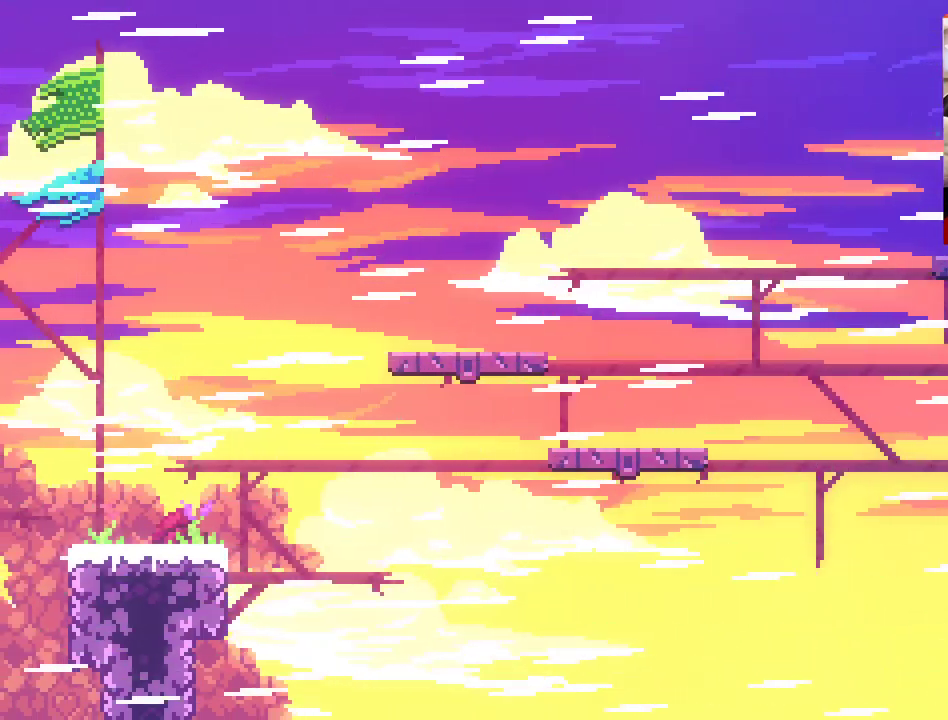
Gameplay with a controller (Xbox layout); each line is a JSON object with the inputs held at the frame after it. "events" lists button and stick changes between this image and that frame as [ms after this image, input, new state], when the widget could be followed in between.
{"buttons": [], "left_stick": "up-right", "right_stick": "center", "events": []}
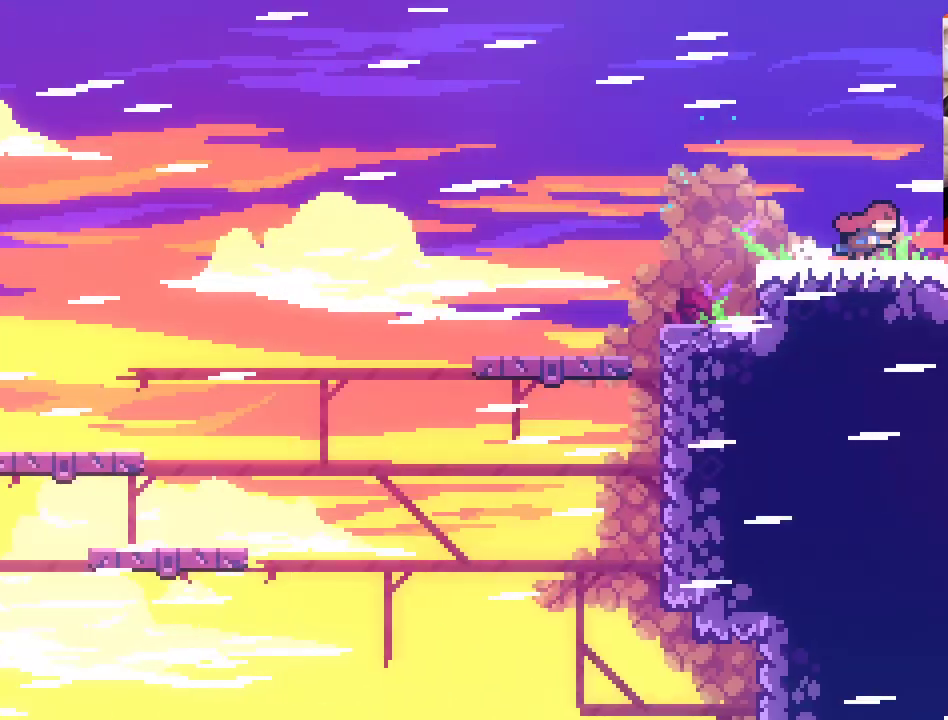
{"buttons": [], "left_stick": "center", "right_stick": "center", "events": [[283, "left_stick", "center"]]}
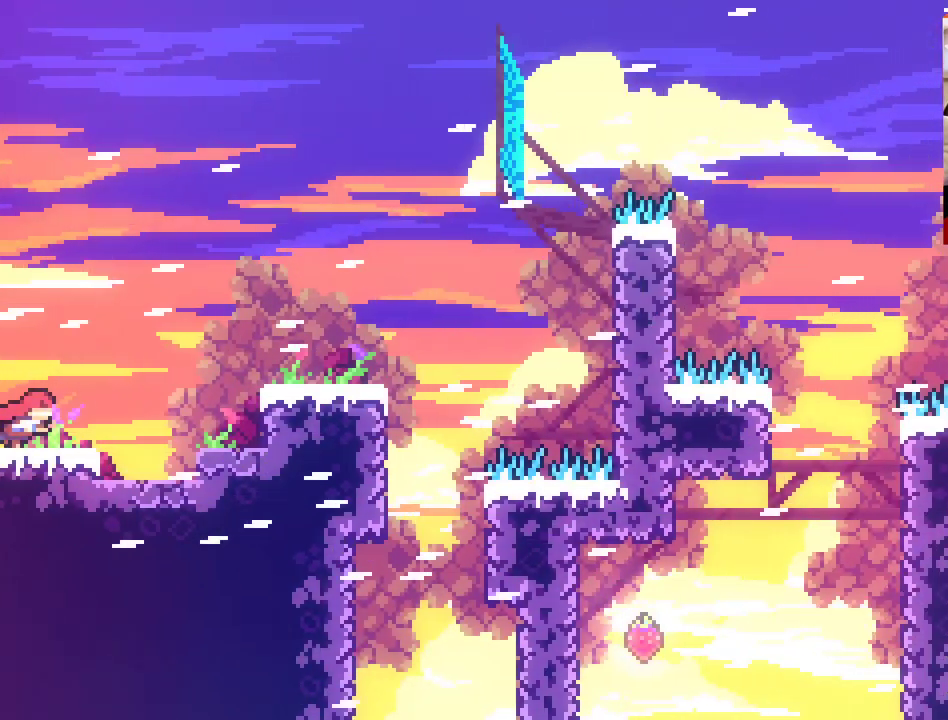
{"buttons": ["A"], "left_stick": "right", "right_stick": "center", "events": [[83, "left_stick", "right"], [400, "A", "down"]]}
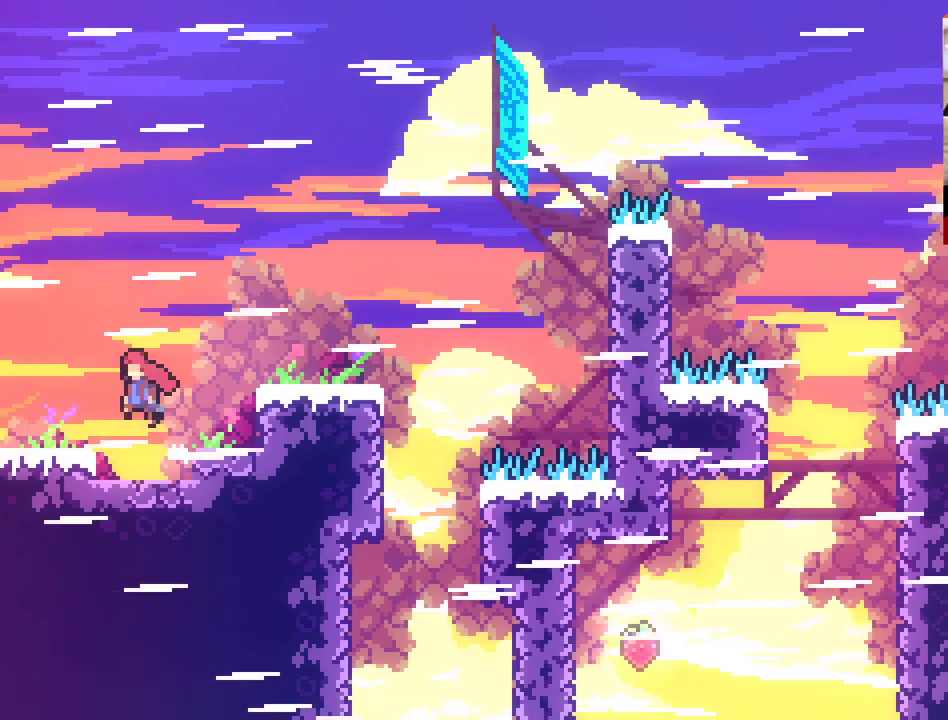
{"buttons": [], "left_stick": "right", "right_stick": "center", "events": [[350, "A", "up"]]}
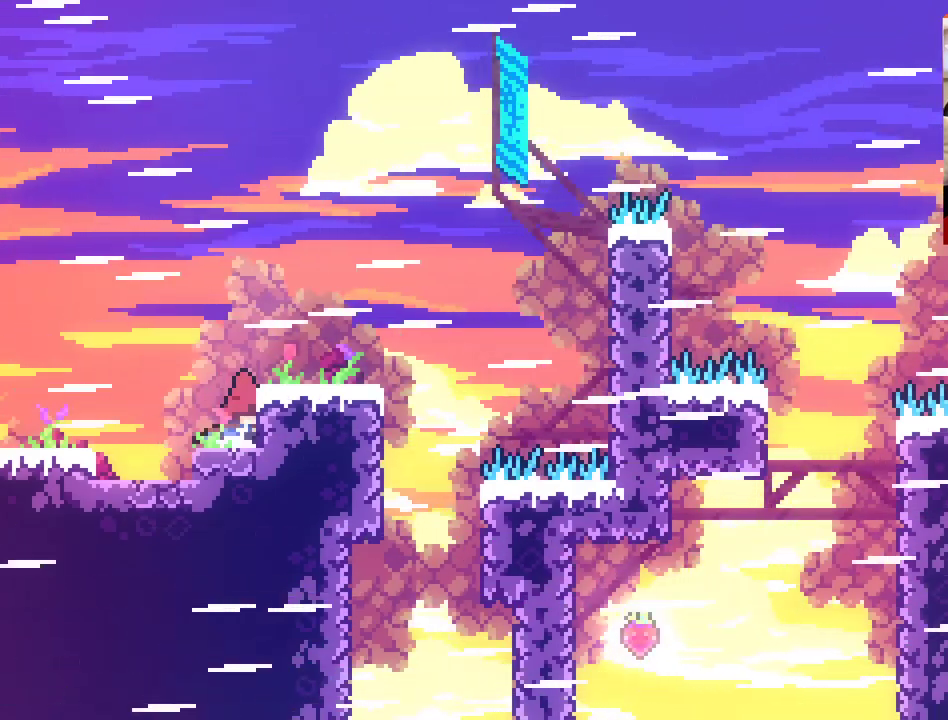
{"buttons": [], "left_stick": "center", "right_stick": "center", "events": [[133, "left_stick", "center"]]}
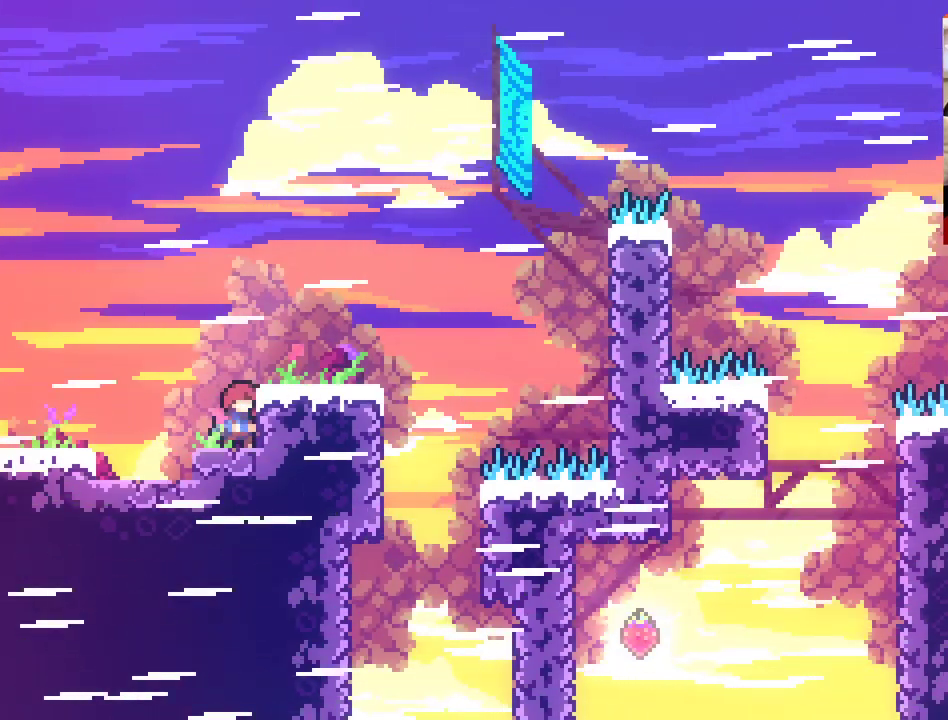
{"buttons": [], "left_stick": "center", "right_stick": "center", "events": [[150, "A", "down"], [400, "A", "up"]]}
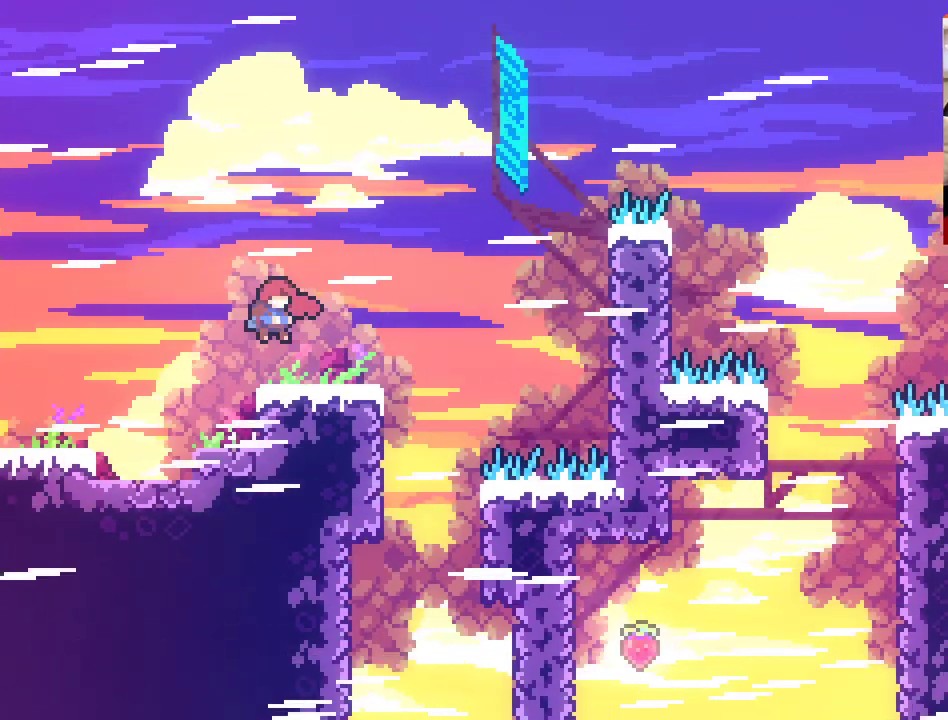
{"buttons": [], "left_stick": "center", "right_stick": "center", "events": [[100, "left_stick", "left"], [367, "left_stick", "center"]]}
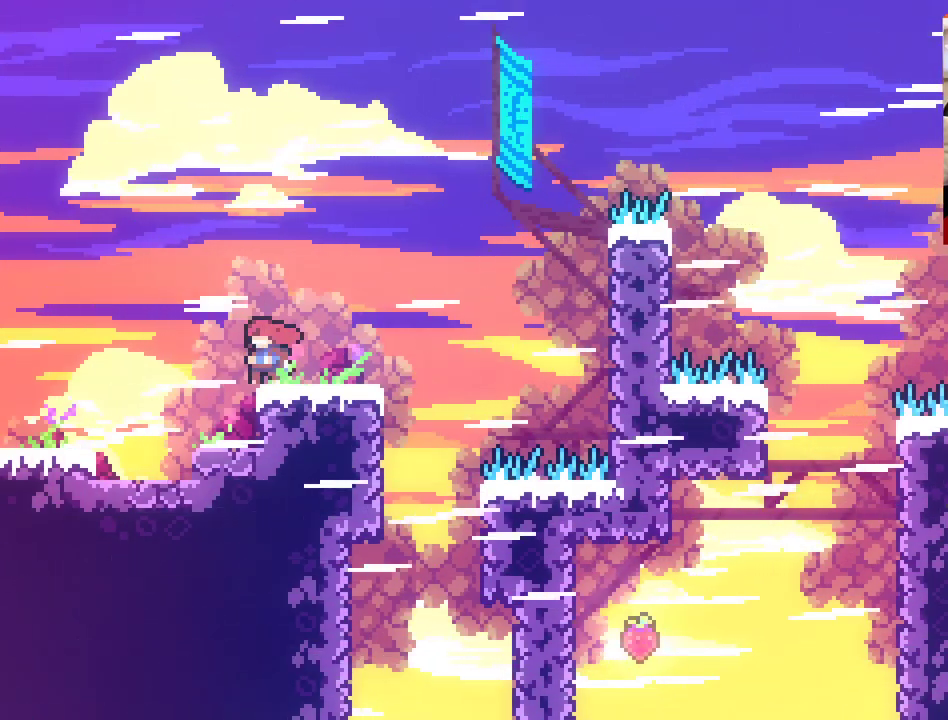
{"buttons": [], "left_stick": "center", "right_stick": "center", "events": [[217, "left_stick", "left"], [500, "left_stick", "center"]]}
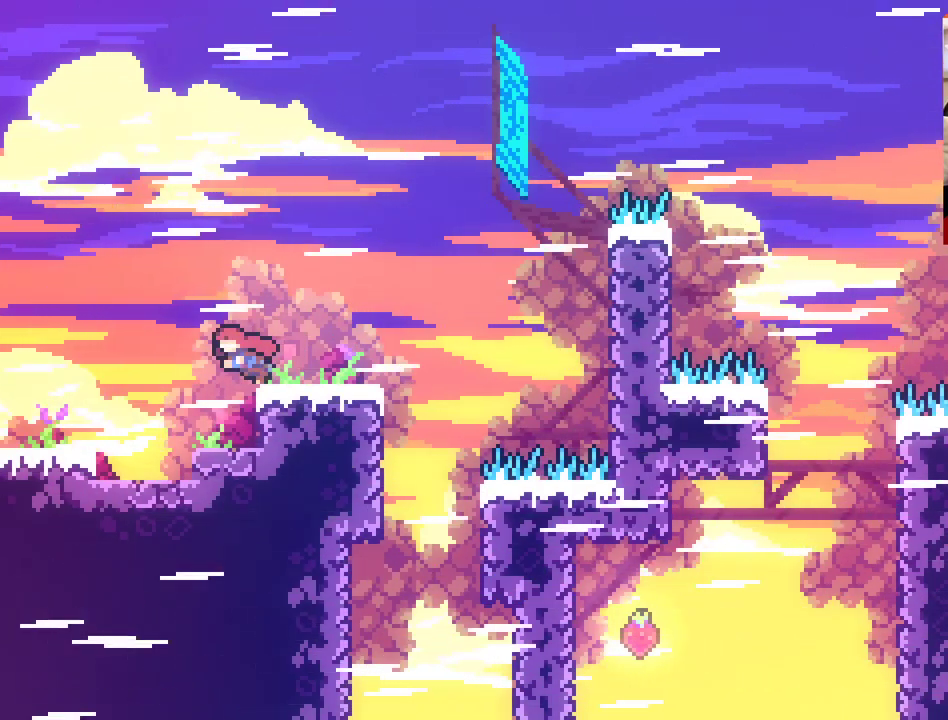
{"buttons": [], "left_stick": "left", "right_stick": "center", "events": [[450, "left_stick", "down-left"], [500, "left_stick", "left"]]}
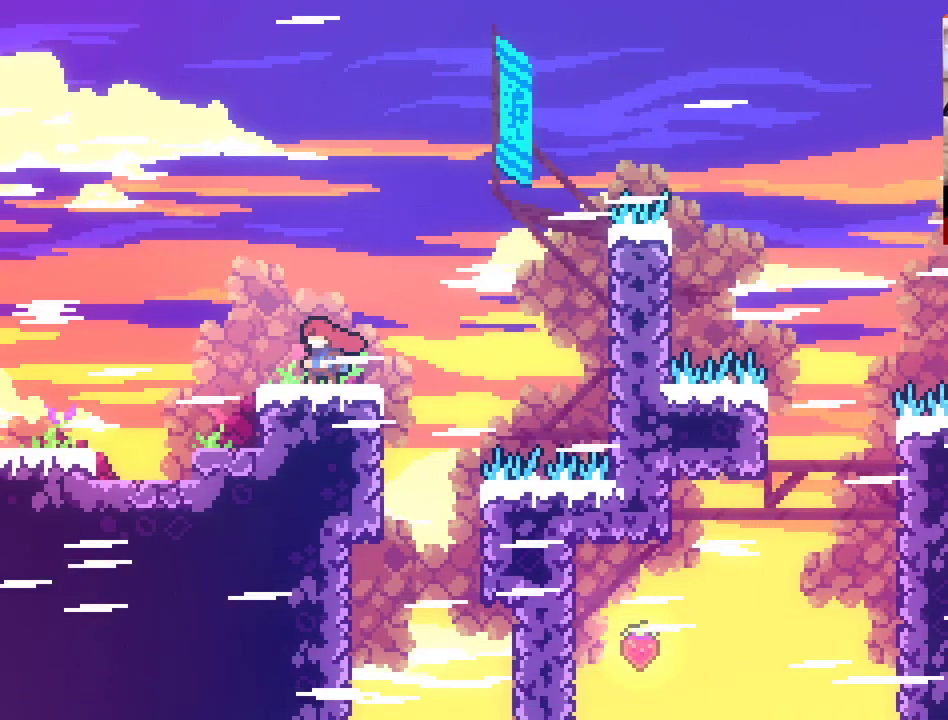
{"buttons": [], "left_stick": "center", "right_stick": "center", "events": [[167, "left_stick", "center"], [283, "left_stick", "down-left"], [450, "left_stick", "center"]]}
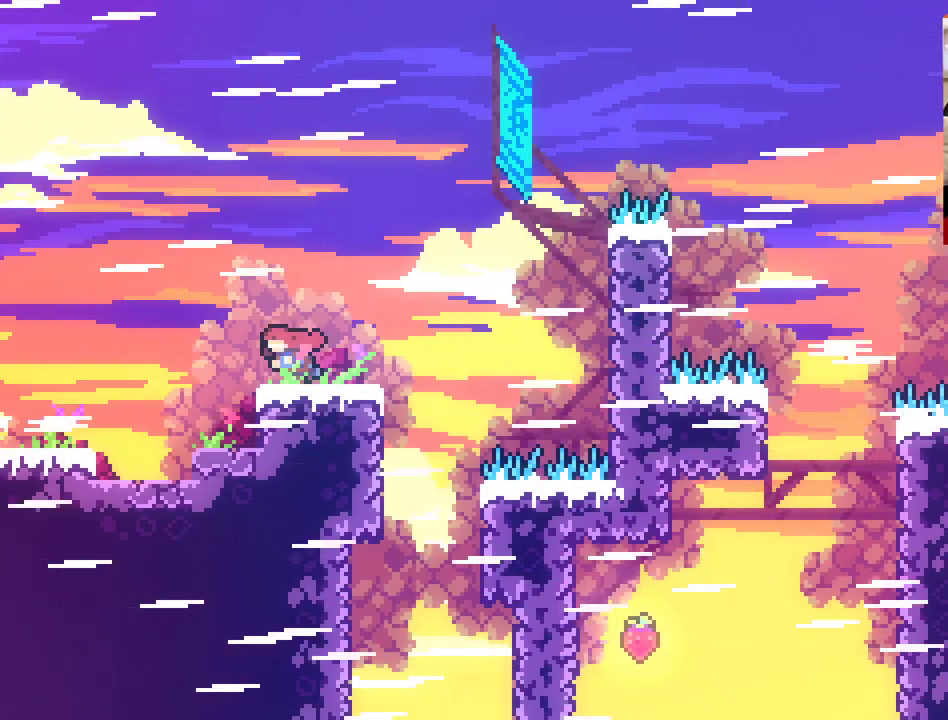
{"buttons": [], "left_stick": "center", "right_stick": "center", "events": [[133, "left_stick", "left"], [233, "left_stick", "center"], [383, "left_stick", "left"], [483, "left_stick", "center"]]}
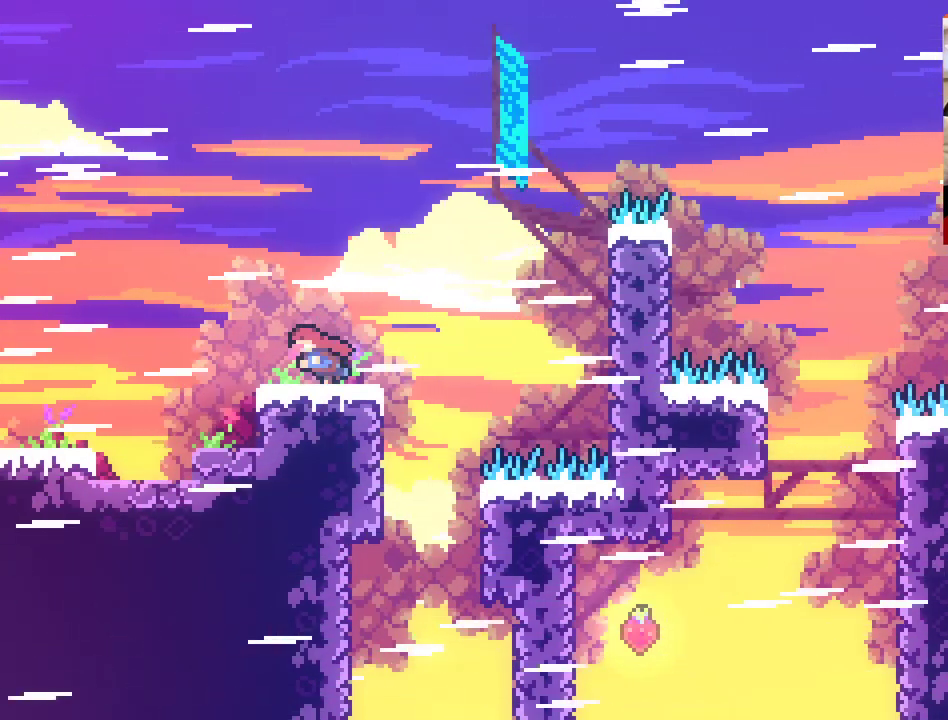
{"buttons": ["A", "X"], "left_stick": "up-right", "right_stick": "center", "events": [[200, "A", "down"], [217, "left_stick", "up-right"], [500, "X", "down"]]}
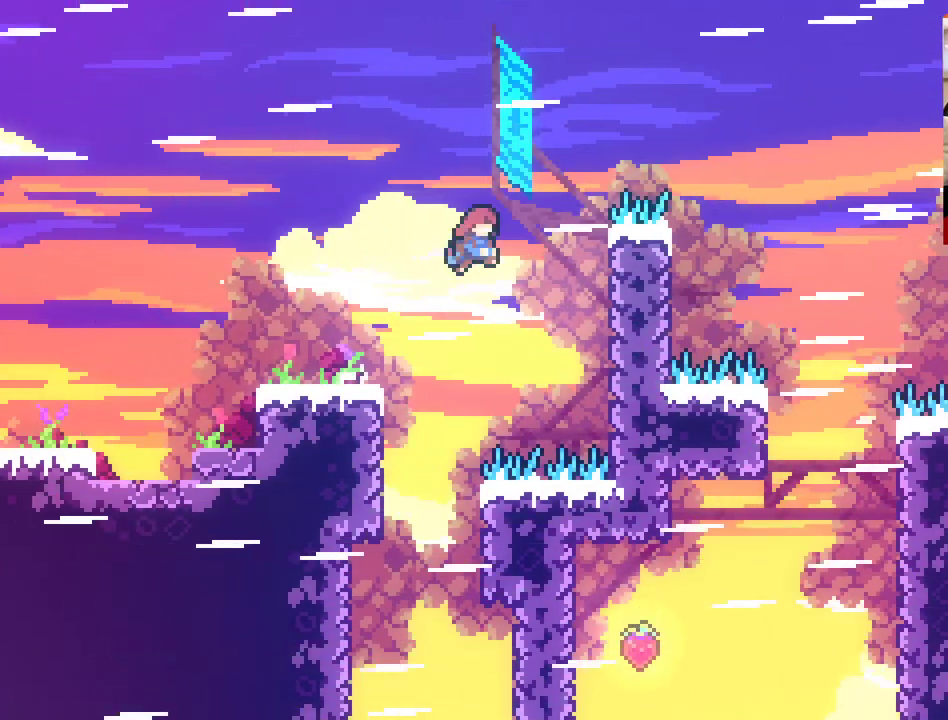
{"buttons": ["A"], "left_stick": "up-right", "right_stick": "center", "events": [[483, "X", "up"]]}
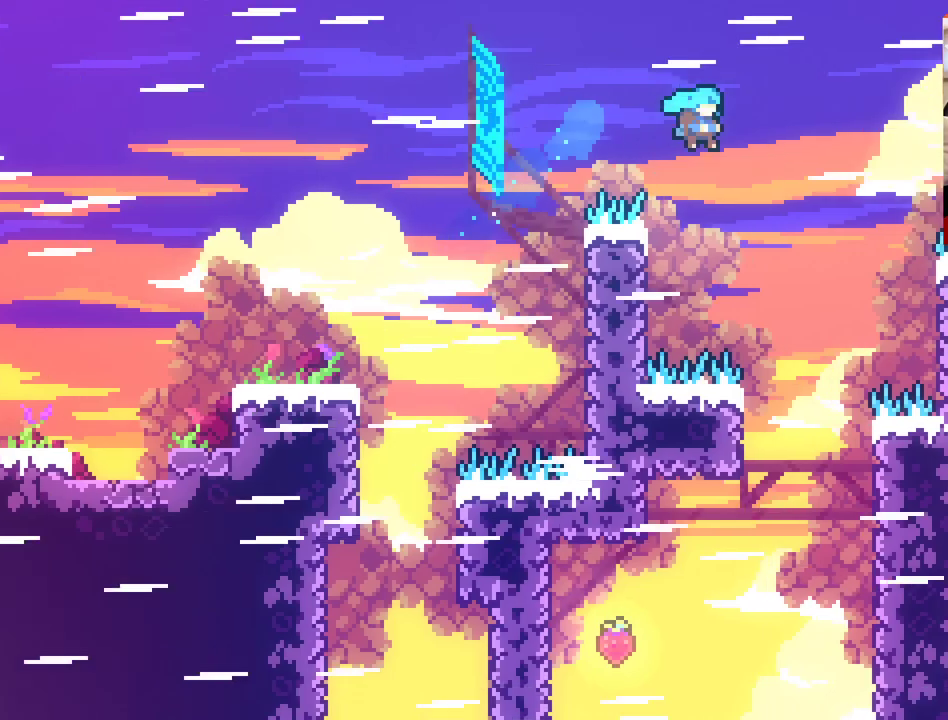
{"buttons": [], "left_stick": "center", "right_stick": "center", "events": [[67, "A", "up"], [150, "left_stick", "center"]]}
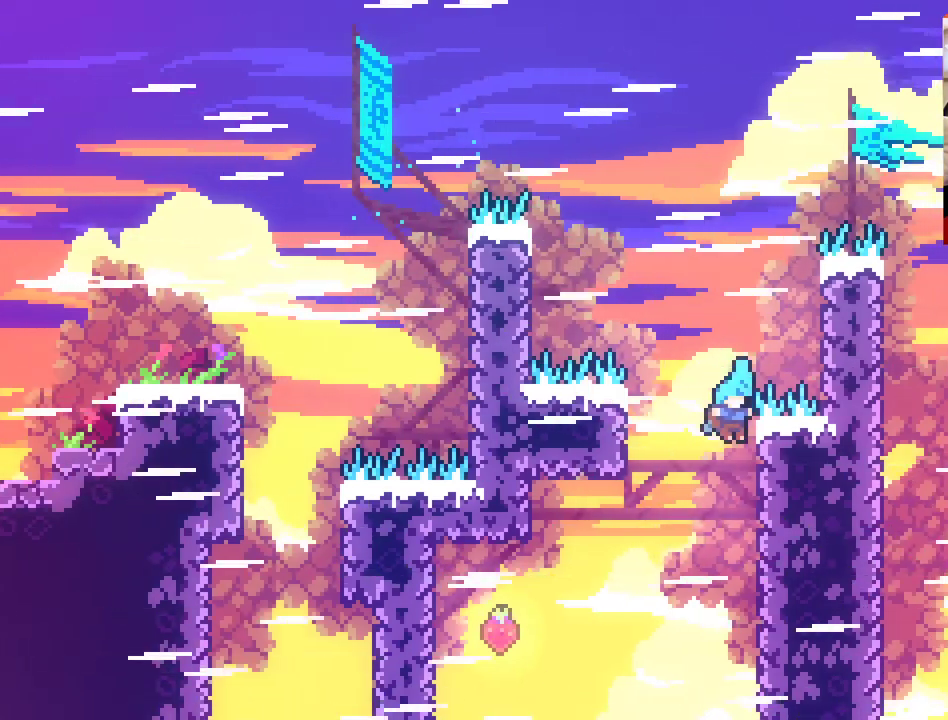
{"buttons": ["L2"], "left_stick": "down", "right_stick": "center", "events": [[117, "L2", "down"], [233, "left_stick", "right"], [333, "left_stick", "down-right"], [467, "left_stick", "down"]]}
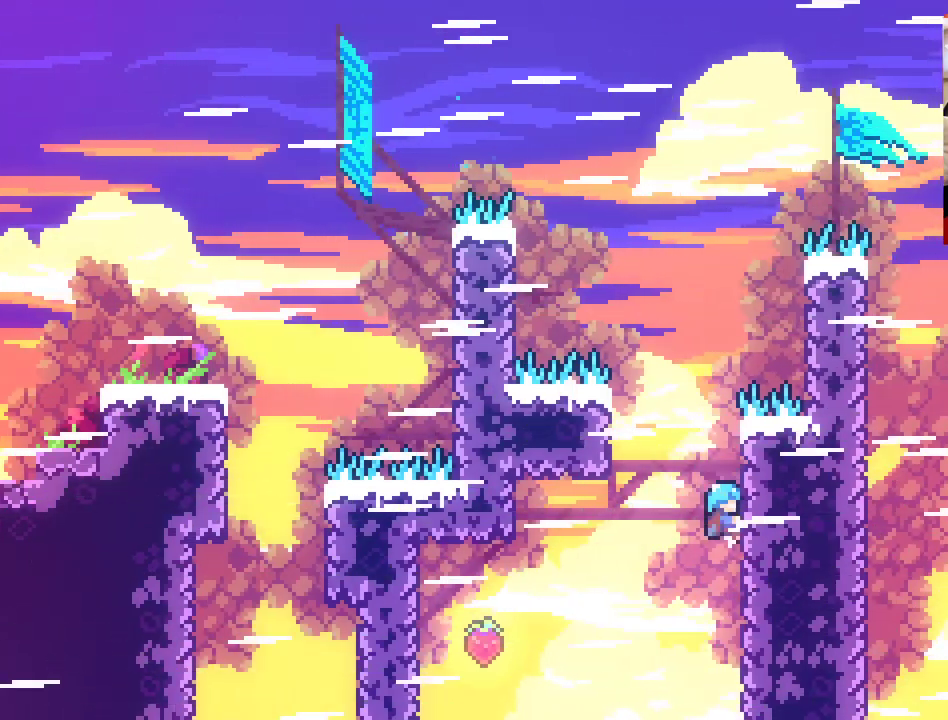
{"buttons": ["L2"], "left_stick": "center", "right_stick": "center", "events": [[383, "left_stick", "center"]]}
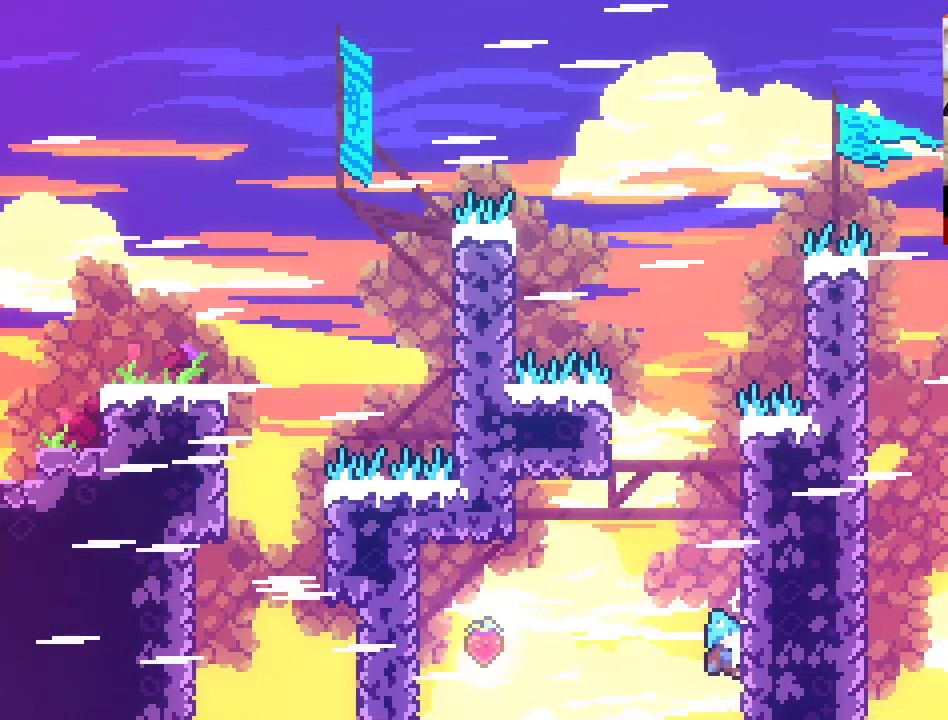
{"buttons": ["L2"], "left_stick": "center", "right_stick": "center", "events": []}
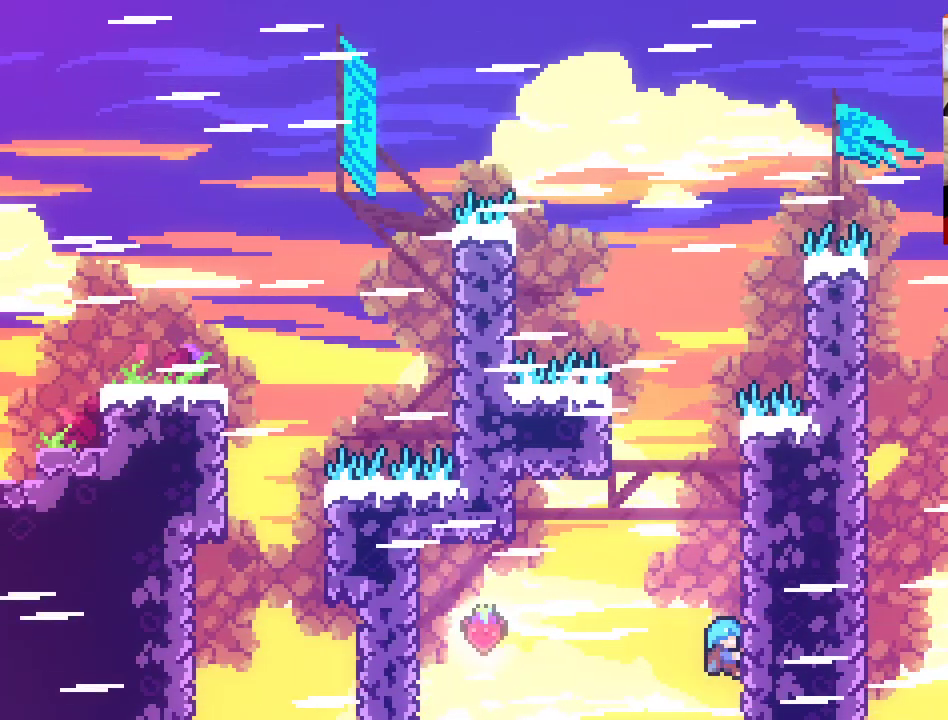
{"buttons": ["A"], "left_stick": "left", "right_stick": "center", "events": [[217, "A", "down"], [217, "left_stick", "left"], [333, "L2", "up"]]}
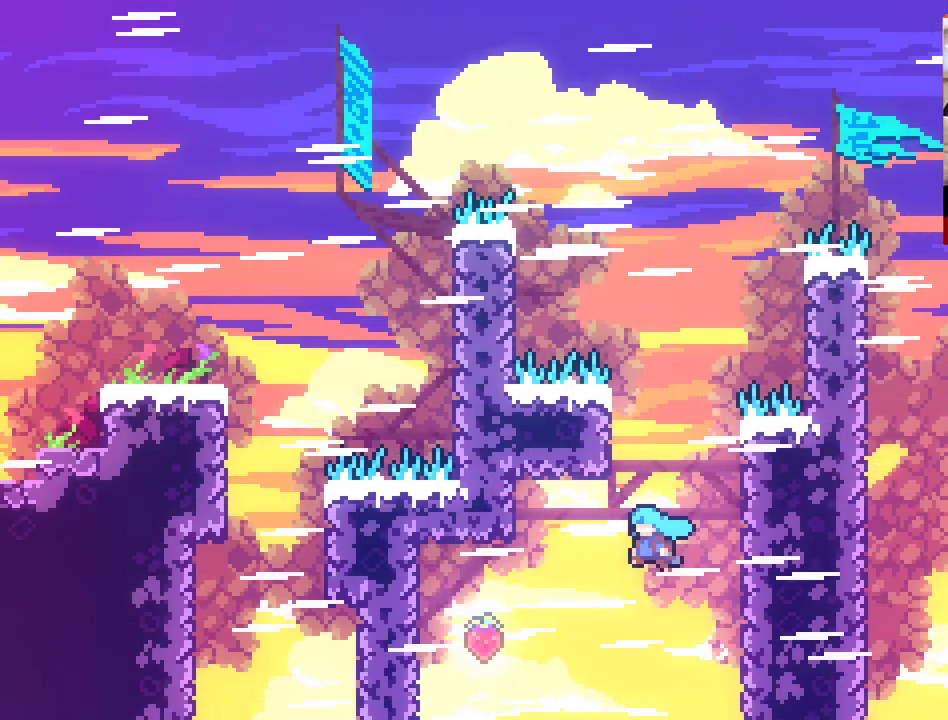
{"buttons": ["A", "X"], "left_stick": "left", "right_stick": "center", "events": [[267, "X", "down"]]}
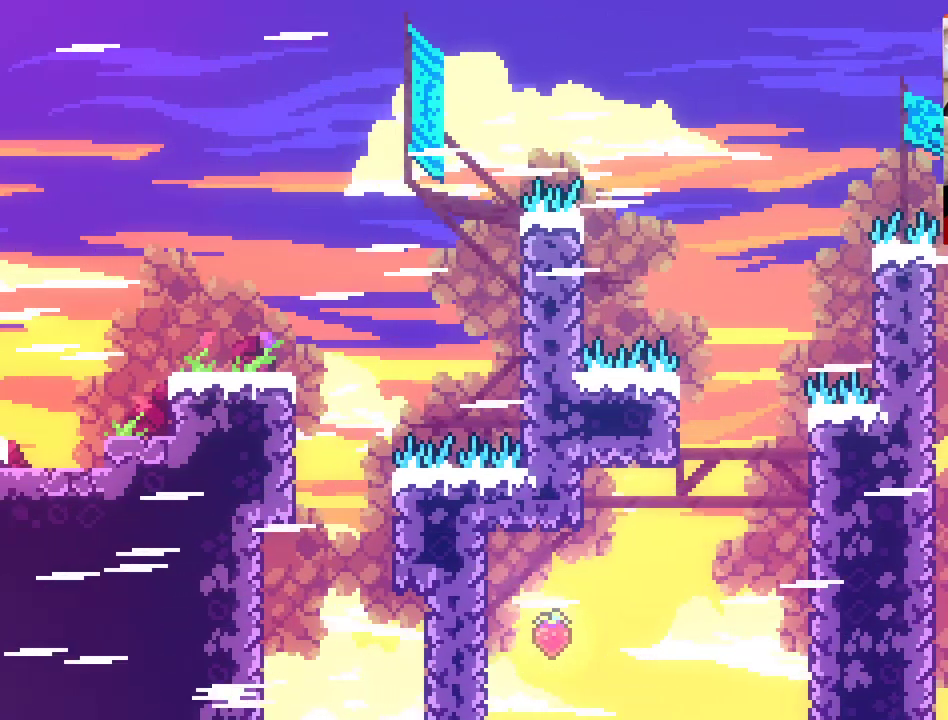
{"buttons": [], "left_stick": "center", "right_stick": "center", "events": [[117, "X", "up"], [250, "A", "up"], [333, "left_stick", "up-left"], [450, "left_stick", "center"]]}
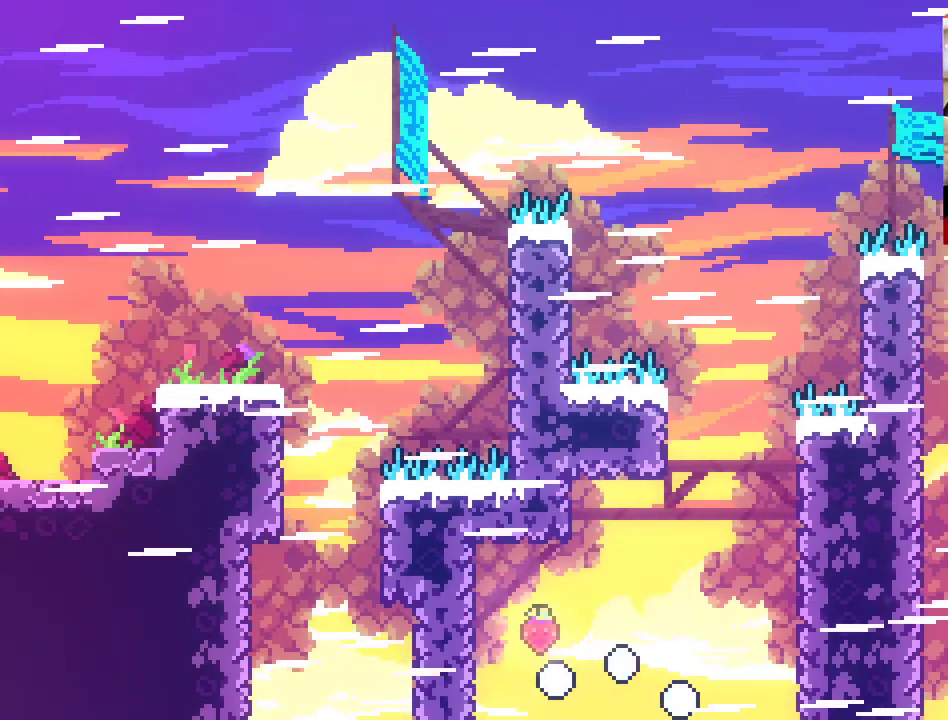
{"buttons": [], "left_stick": "center", "right_stick": "center", "events": []}
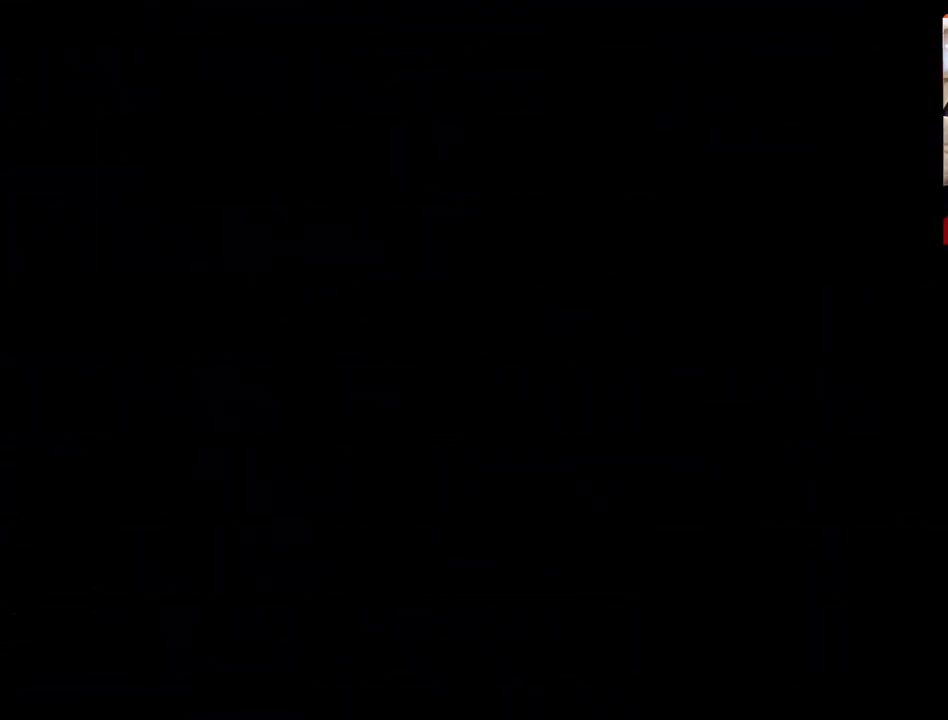
{"buttons": [], "left_stick": "center", "right_stick": "center", "events": []}
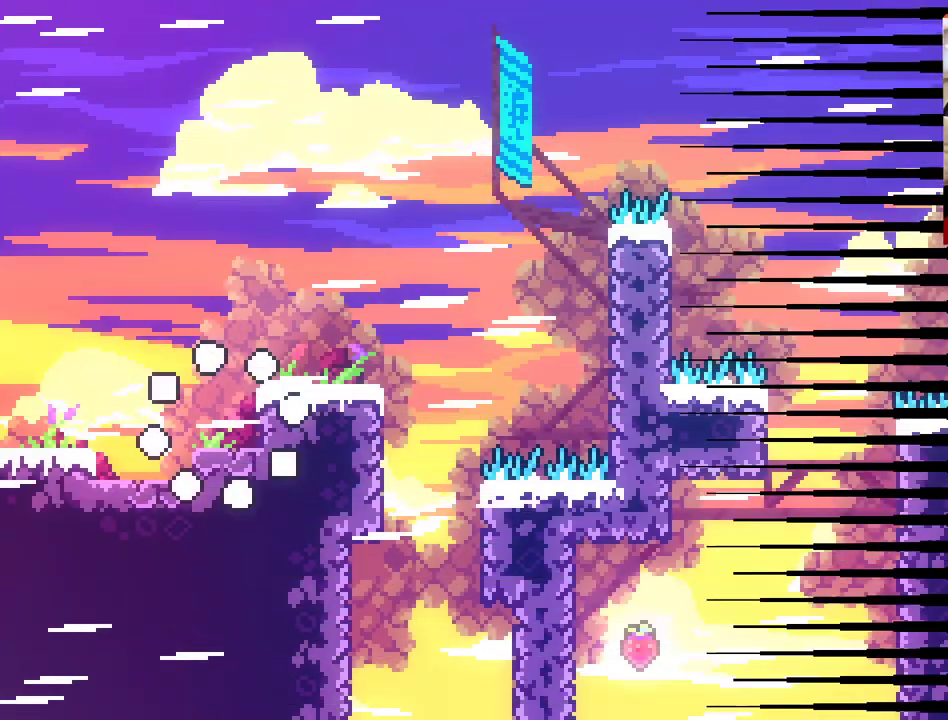
{"buttons": ["A"], "left_stick": "right", "right_stick": "center", "events": [[283, "left_stick", "right"], [383, "A", "down"]]}
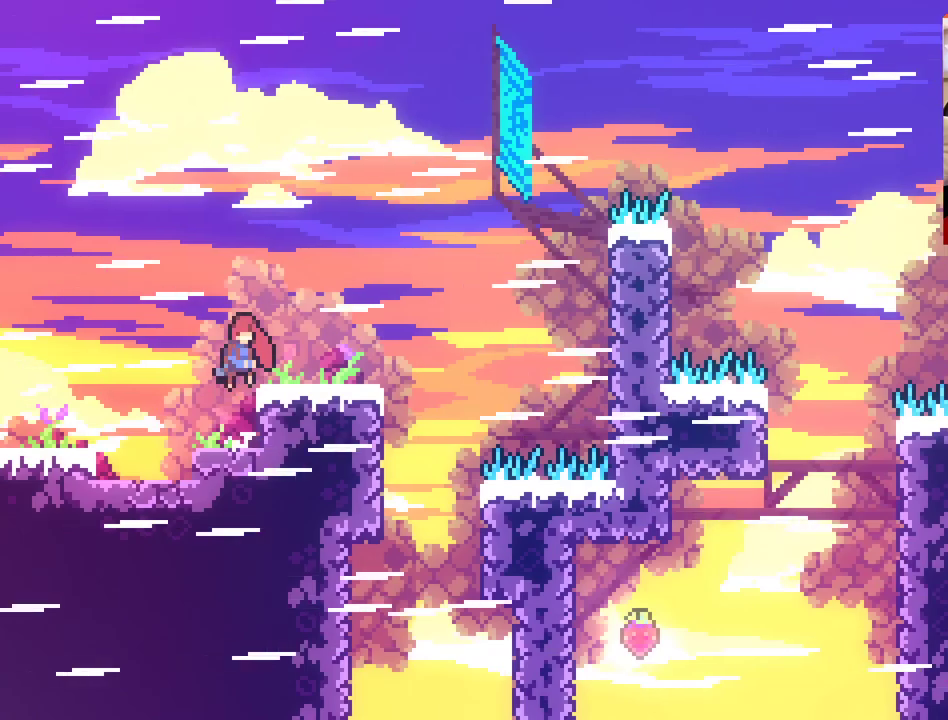
{"buttons": [], "left_stick": "left", "right_stick": "center", "events": [[167, "left_stick", "center"], [217, "A", "up"], [450, "left_stick", "left"]]}
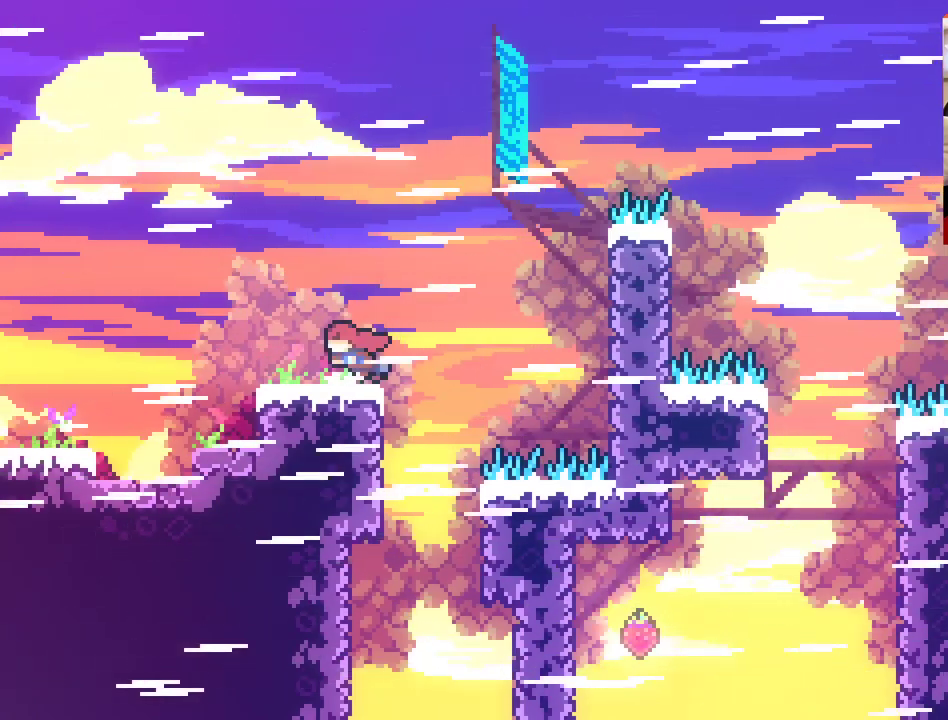
{"buttons": ["A"], "left_stick": "up-right", "right_stick": "center", "events": [[283, "left_stick", "center"], [350, "A", "down"], [350, "left_stick", "right"], [400, "left_stick", "up-right"]]}
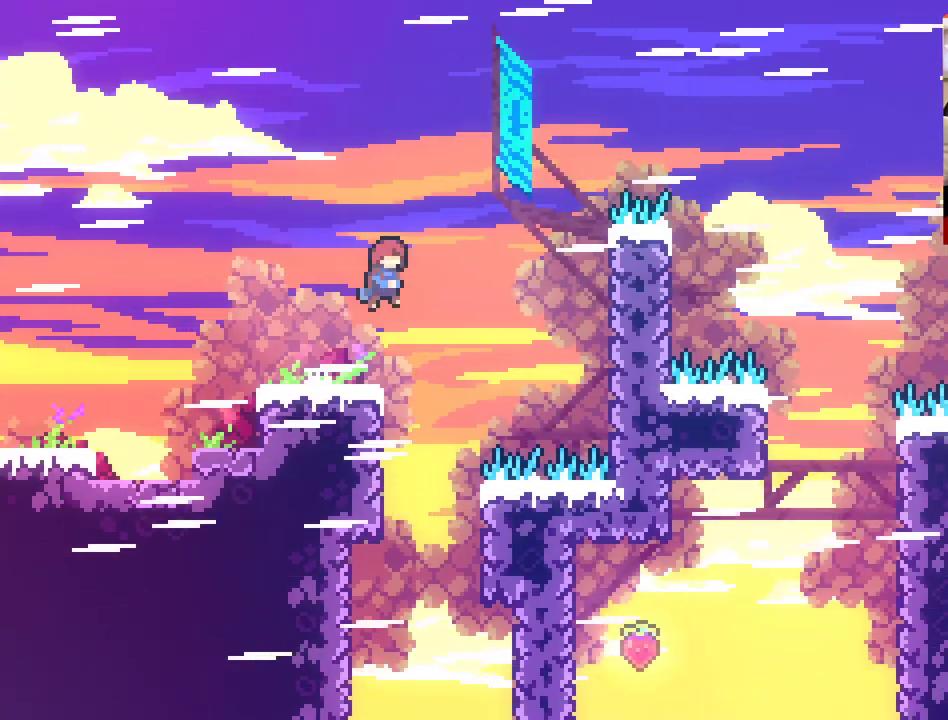
{"buttons": ["L2"], "left_stick": "up-right", "right_stick": "center", "events": [[400, "L2", "down"], [500, "A", "up"]]}
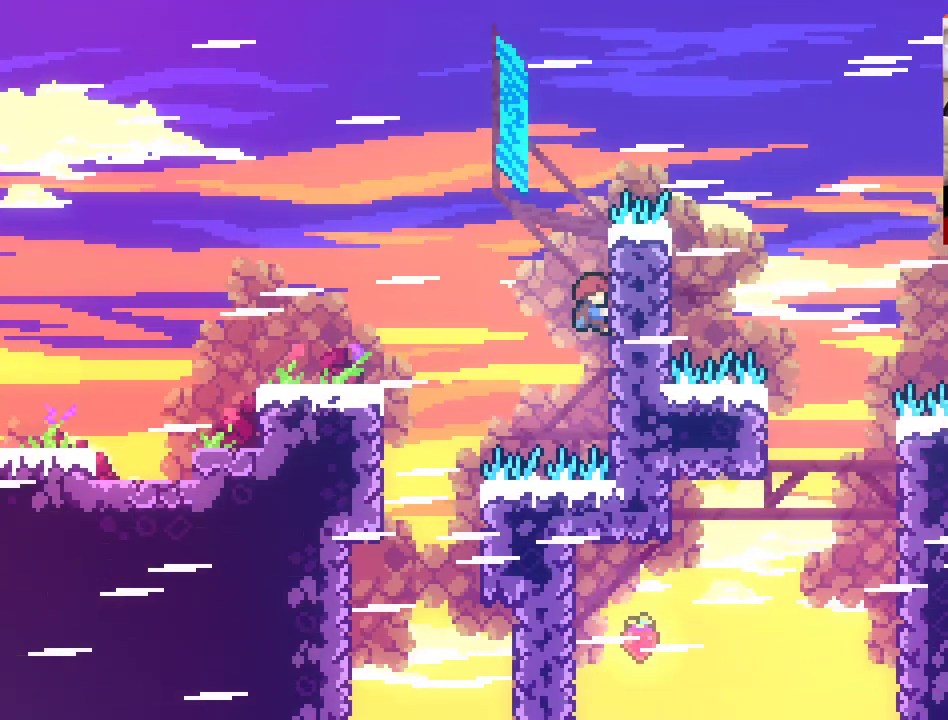
{"buttons": ["A", "L2"], "left_stick": "up-left", "right_stick": "center", "events": [[150, "left_stick", "up"], [283, "left_stick", "center"], [483, "left_stick", "up-left"], [500, "A", "down"]]}
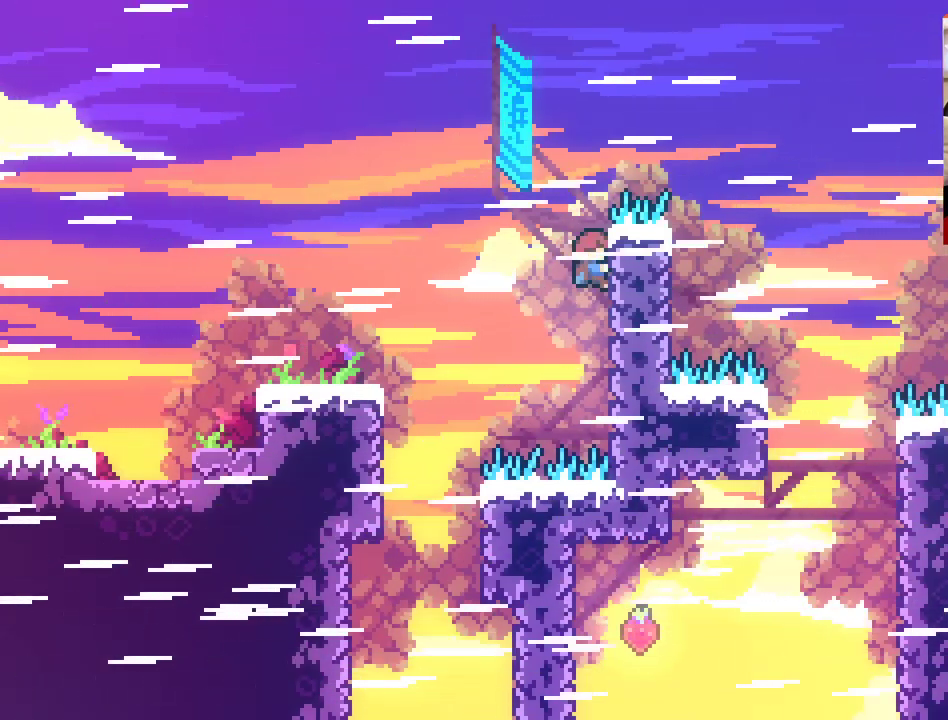
{"buttons": ["A"], "left_stick": "up-right", "right_stick": "center", "events": [[67, "L2", "up"], [67, "left_stick", "up-right"]]}
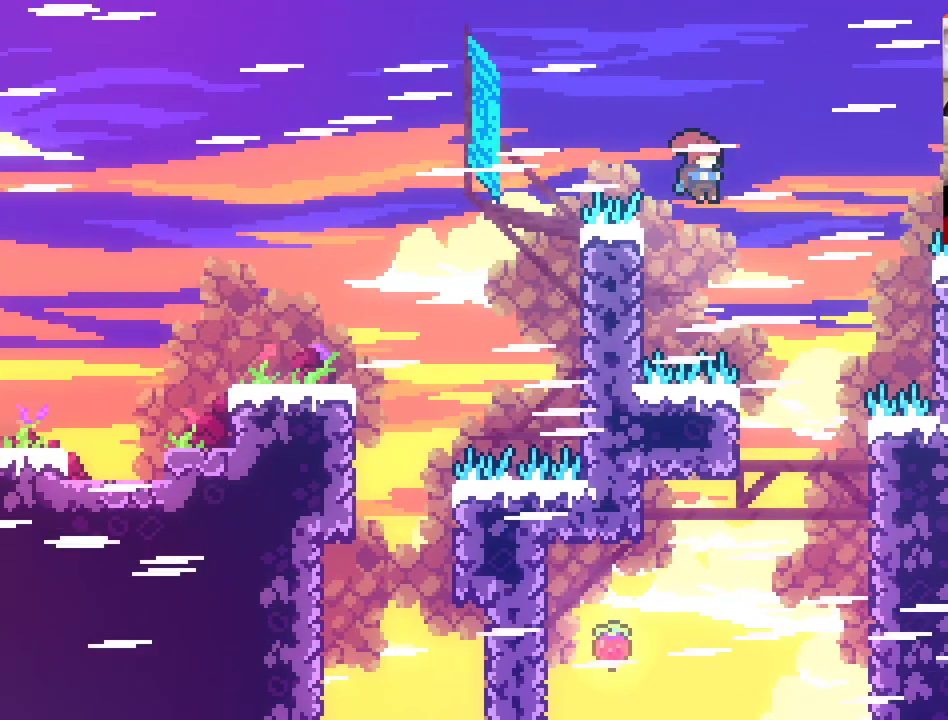
{"buttons": [], "left_stick": "left", "right_stick": "center", "events": [[67, "A", "up"], [67, "left_stick", "center"], [250, "left_stick", "left"]]}
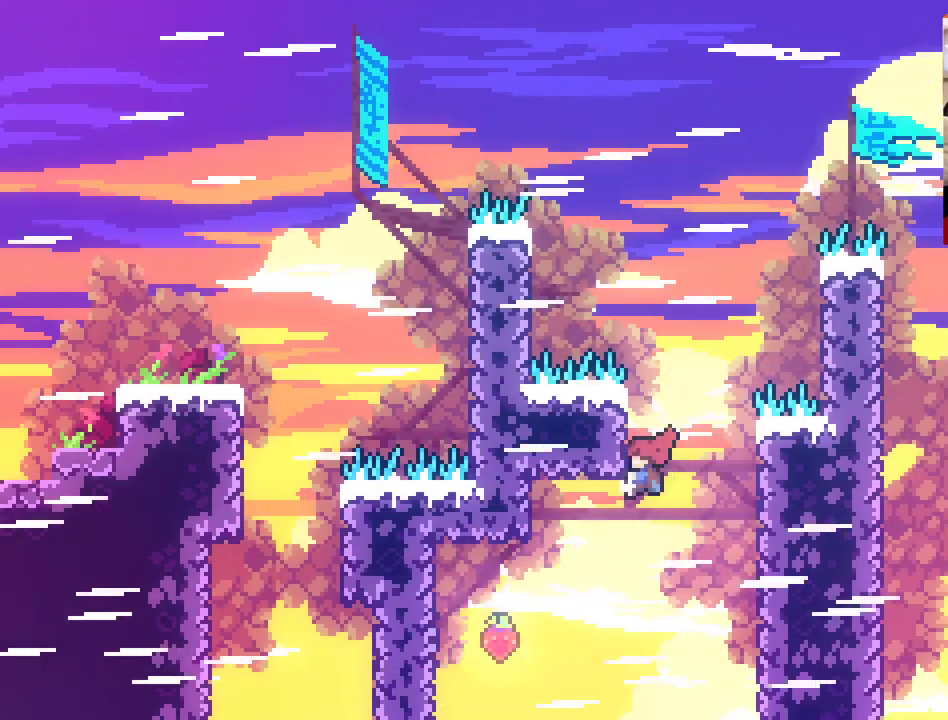
{"buttons": ["X"], "left_stick": "left", "right_stick": "center", "events": [[167, "X", "down"]]}